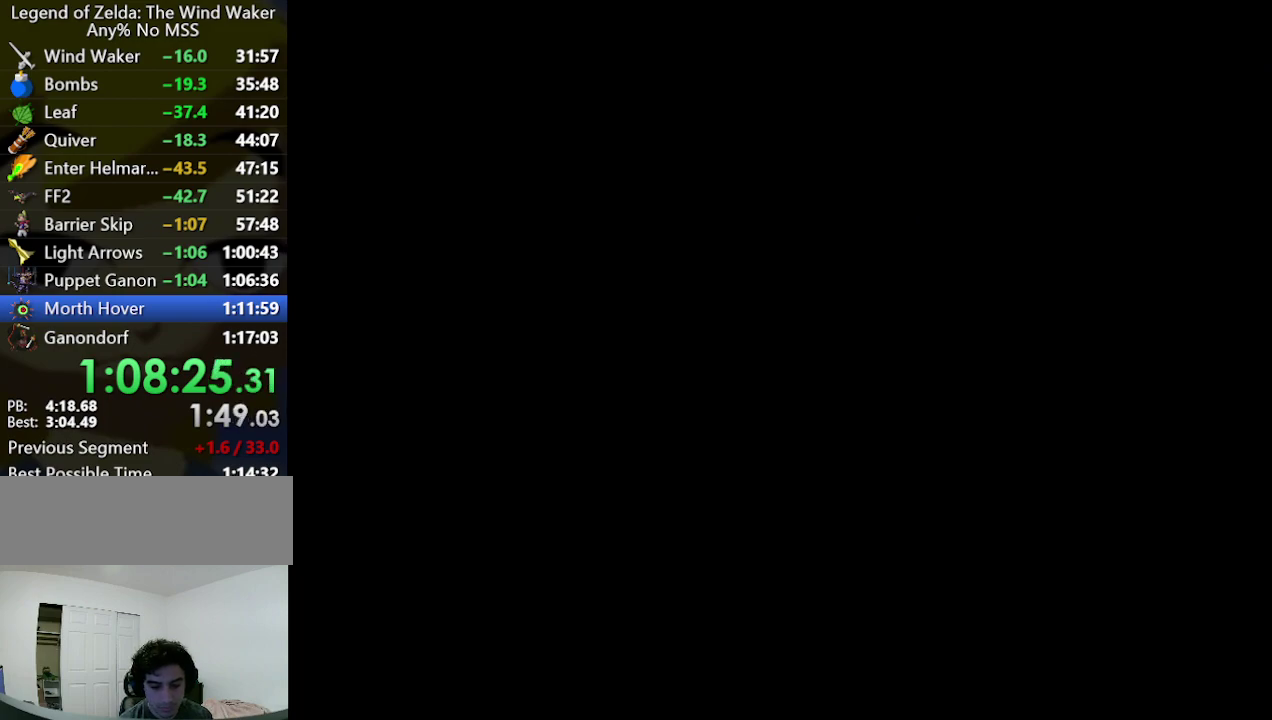
Gameplay with a controller (Nintendo layout); each line is a JSON object with the inputs held at the frame after it. "events" lists button and stick changes between this image and that frame as [ms after this image, input, new state], when the widget could be followed in between. Not read: L3 R3.
{"buttons": [], "left_stick": "center", "right_stick": "center"}
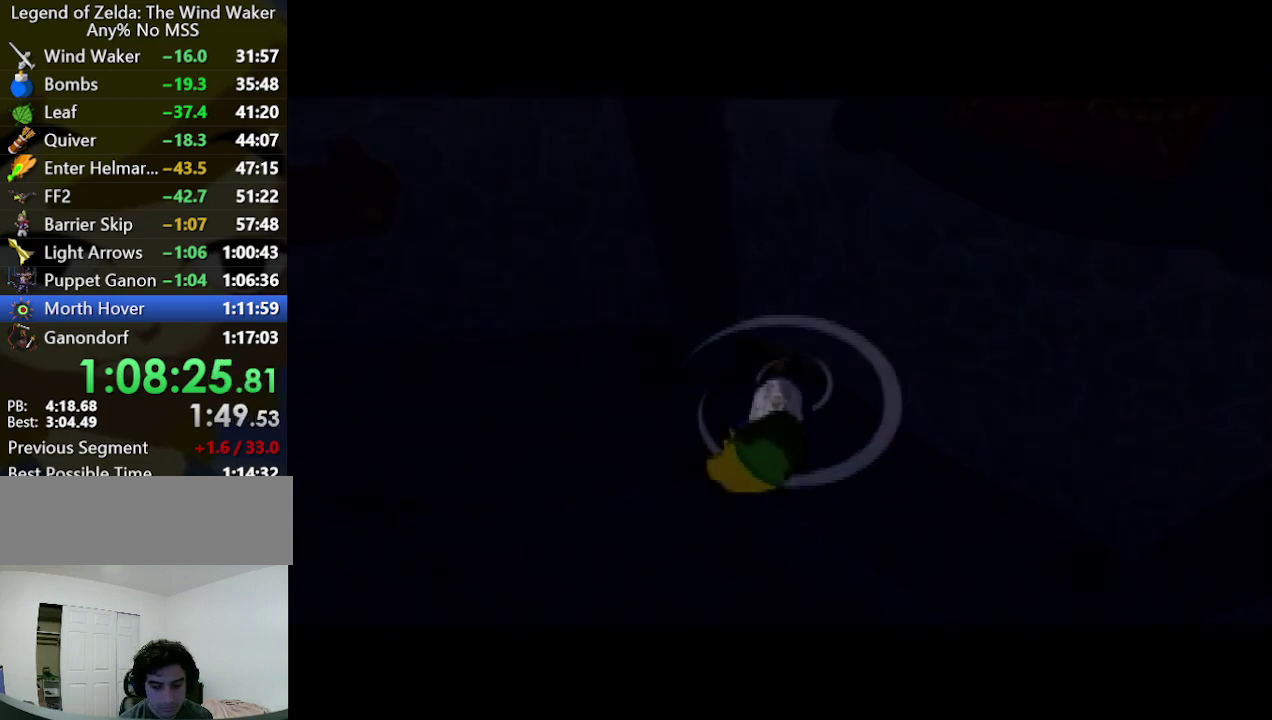
{"buttons": [], "left_stick": "center", "right_stick": "center"}
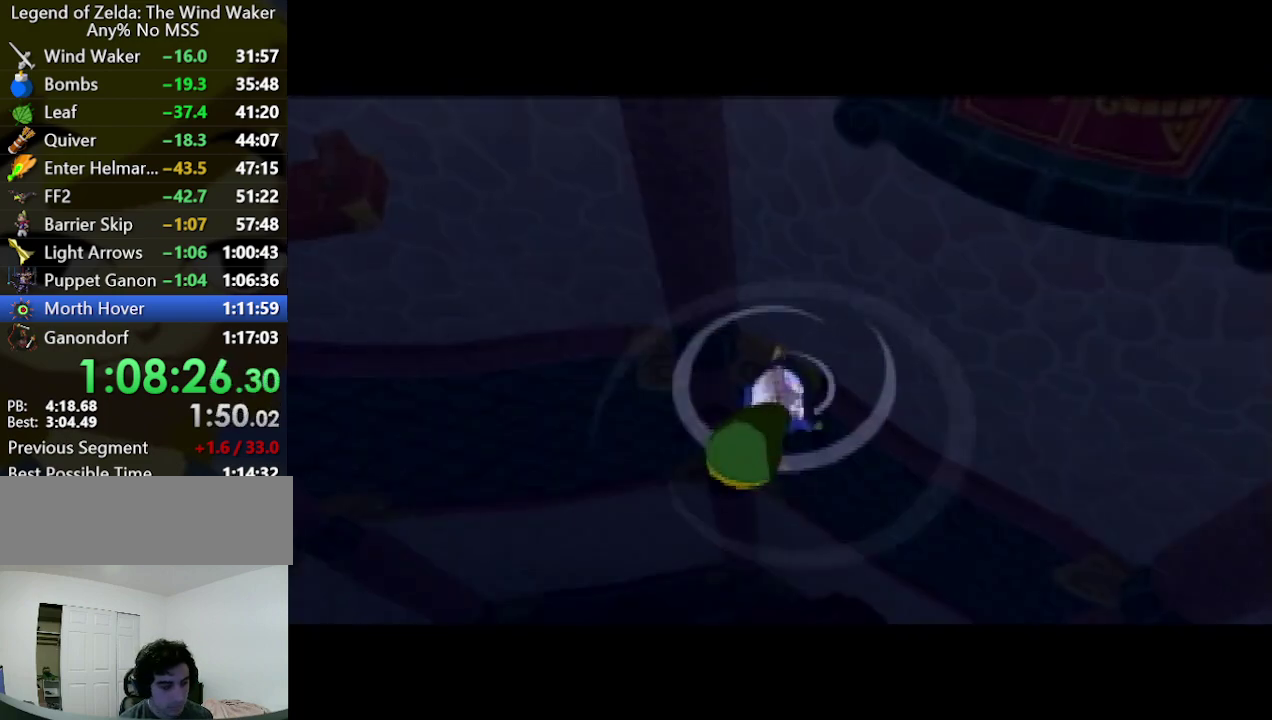
{"buttons": ["L1"], "left_stick": "center", "right_stick": "center", "events": [[133, "L1", "down"]]}
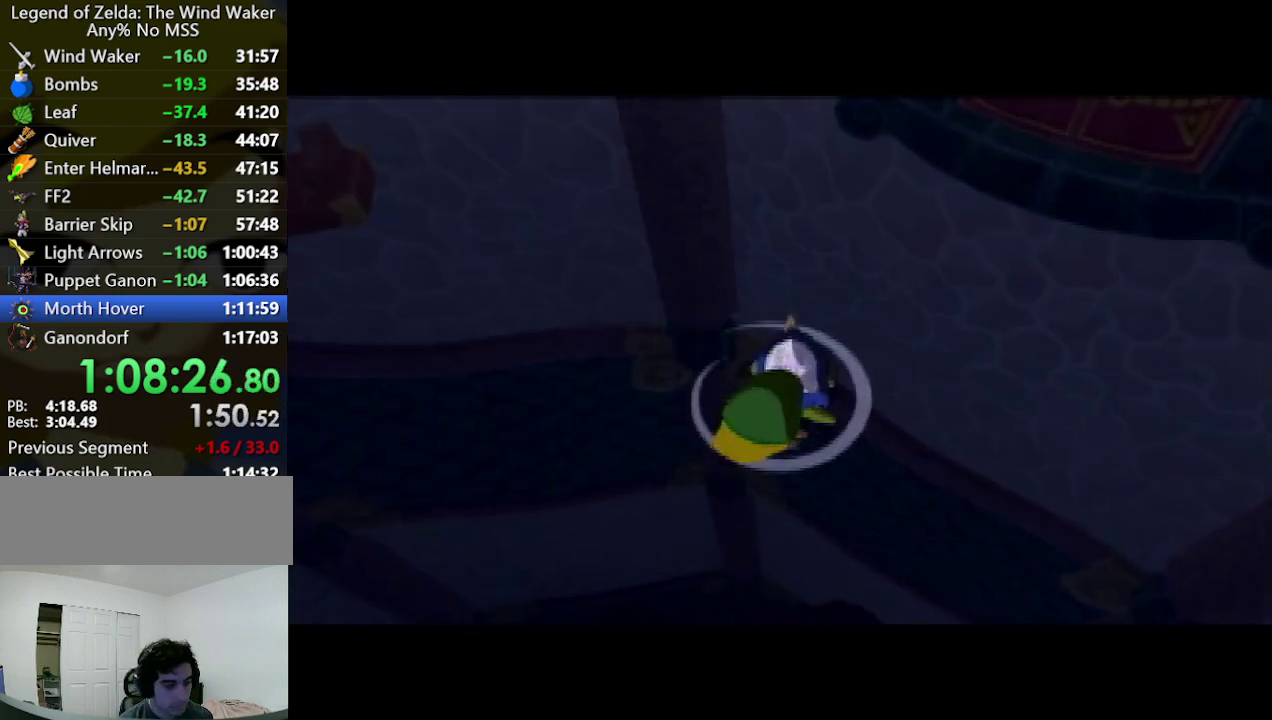
{"buttons": ["L1"], "left_stick": "center", "right_stick": "center"}
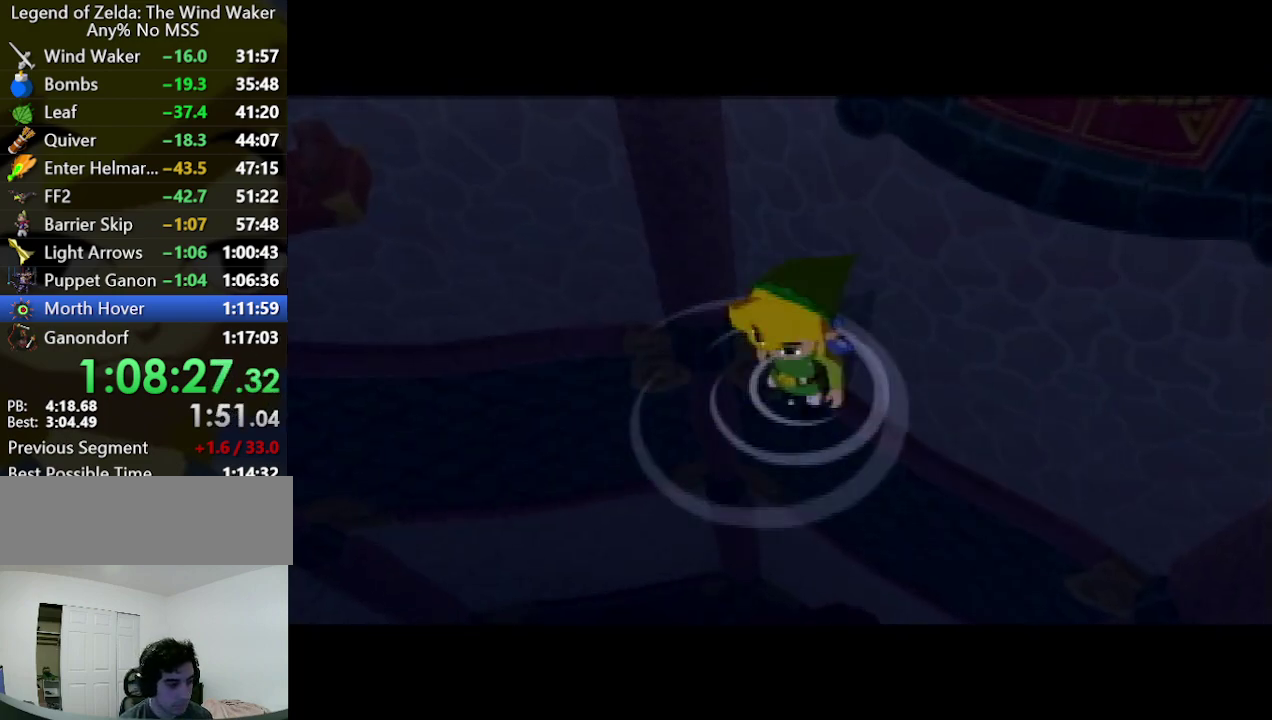
{"buttons": ["A"], "left_stick": "up", "right_stick": "center", "events": [[233, "left_stick", "up"], [333, "L1", "up"], [467, "A", "down"]]}
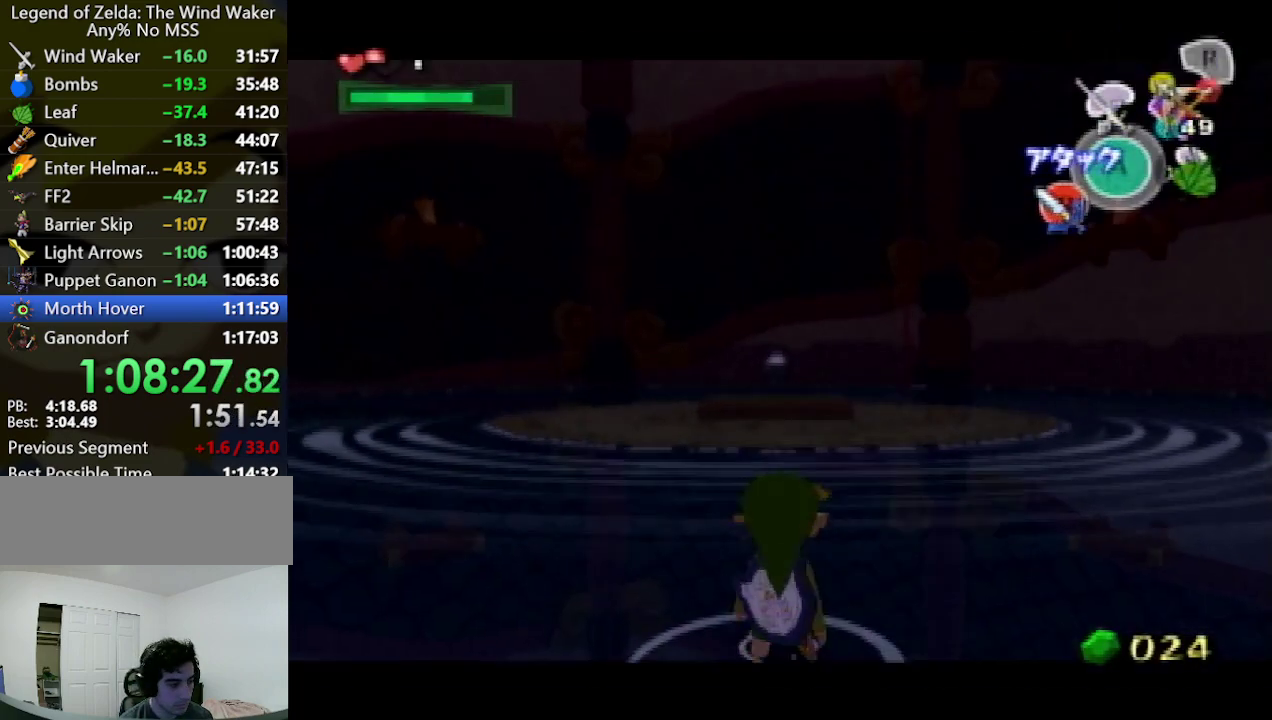
{"buttons": ["A"], "left_stick": "up", "right_stick": "center", "events": [[67, "A", "up"], [133, "right_stick", "down"], [333, "right_stick", "center"], [500, "A", "down"]]}
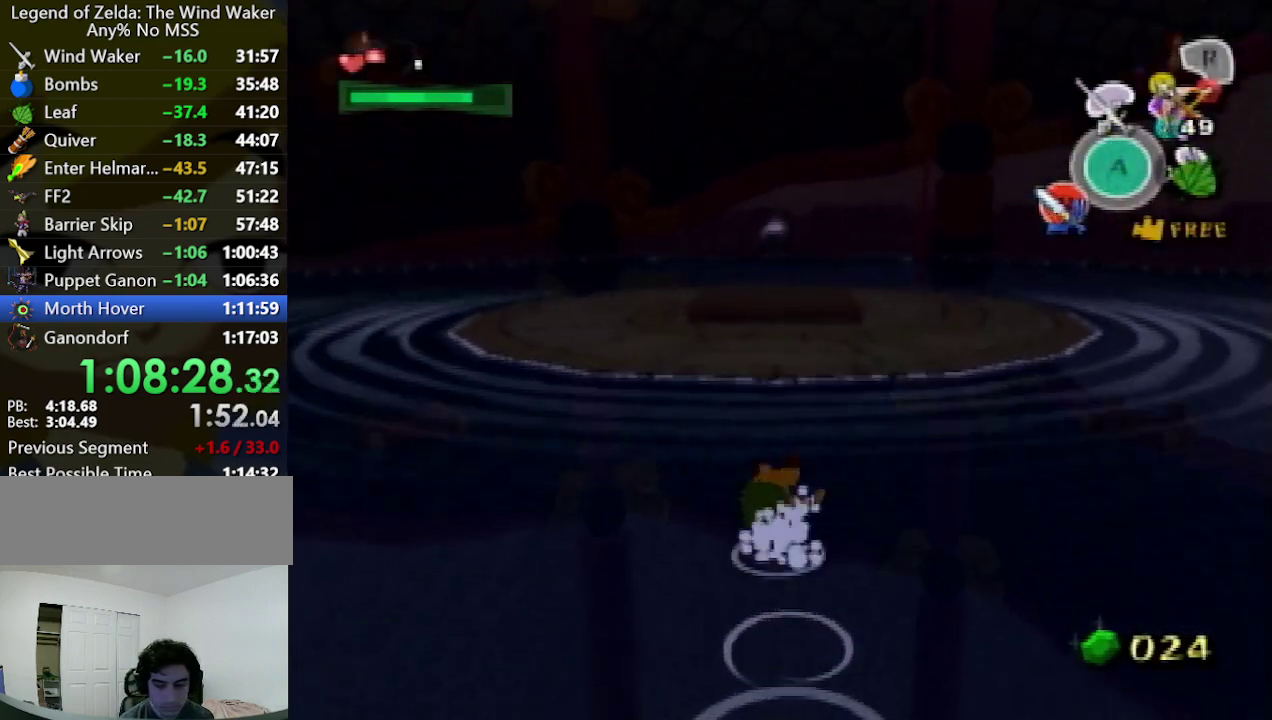
{"buttons": [], "left_stick": "up-right", "right_stick": "center", "events": [[100, "A", "up"], [167, "right_stick", "down-left"], [300, "right_stick", "center"], [500, "left_stick", "up-right"]]}
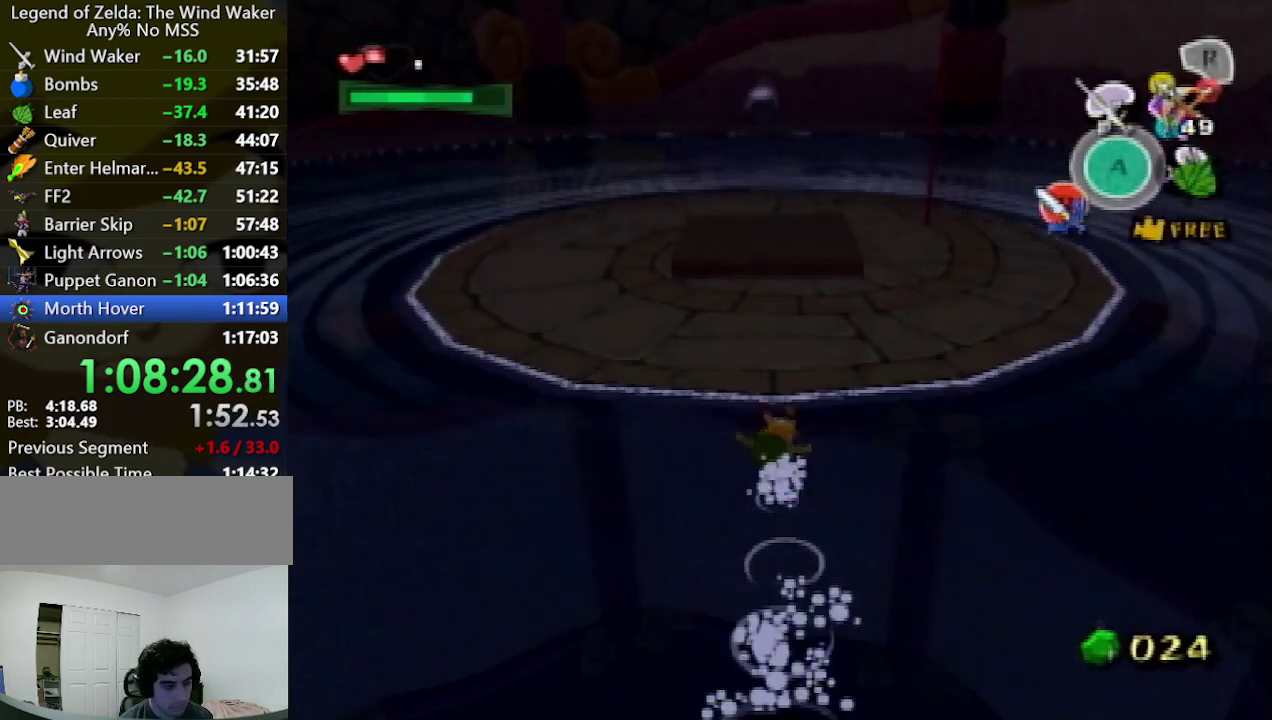
{"buttons": ["L1"], "left_stick": "up-left", "right_stick": "center", "events": [[100, "A", "down"], [200, "A", "up"], [267, "right_stick", "left"], [433, "L1", "down"], [467, "right_stick", "center"], [500, "left_stick", "up-left"]]}
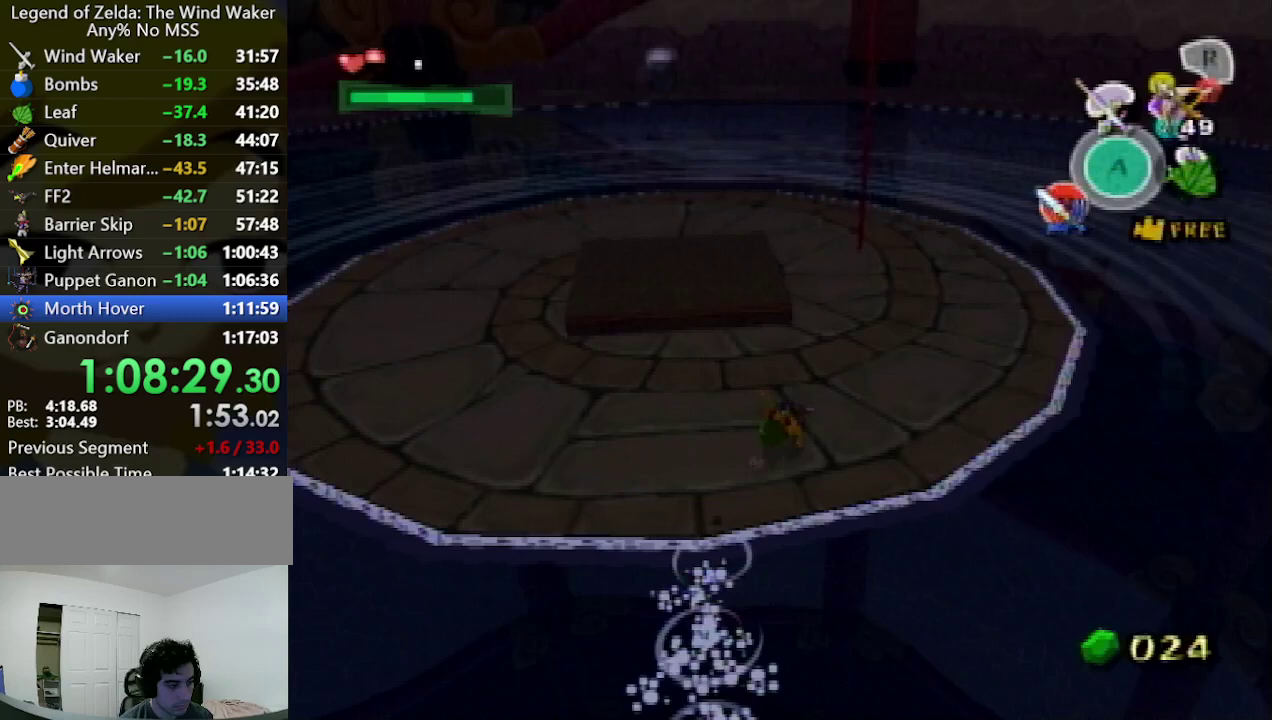
{"buttons": ["L1"], "left_stick": "up-left", "right_stick": "center", "events": [[100, "left_stick", "left"], [300, "A", "down"], [367, "A", "up"], [433, "left_stick", "up-left"]]}
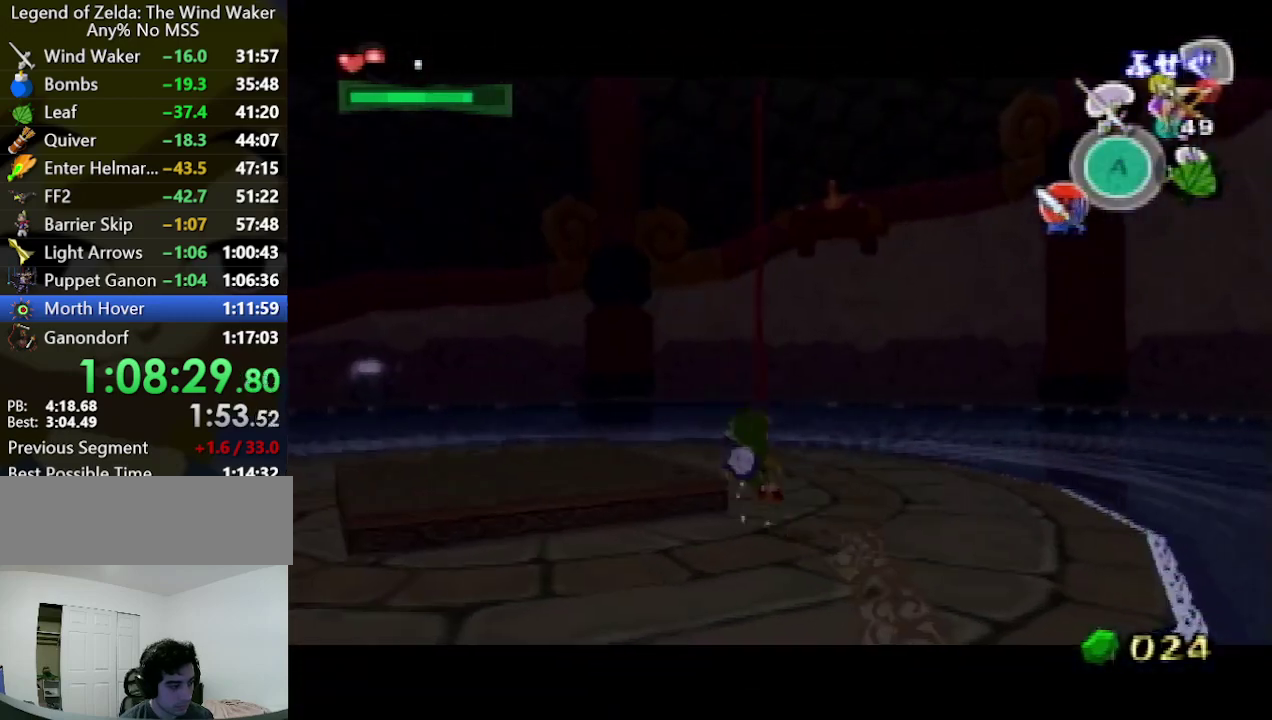
{"buttons": [], "left_stick": "up", "right_stick": "center", "events": [[33, "left_stick", "center"], [33, "right_stick", "left"], [67, "L1", "up"], [167, "left_stick", "up"], [167, "right_stick", "center"]]}